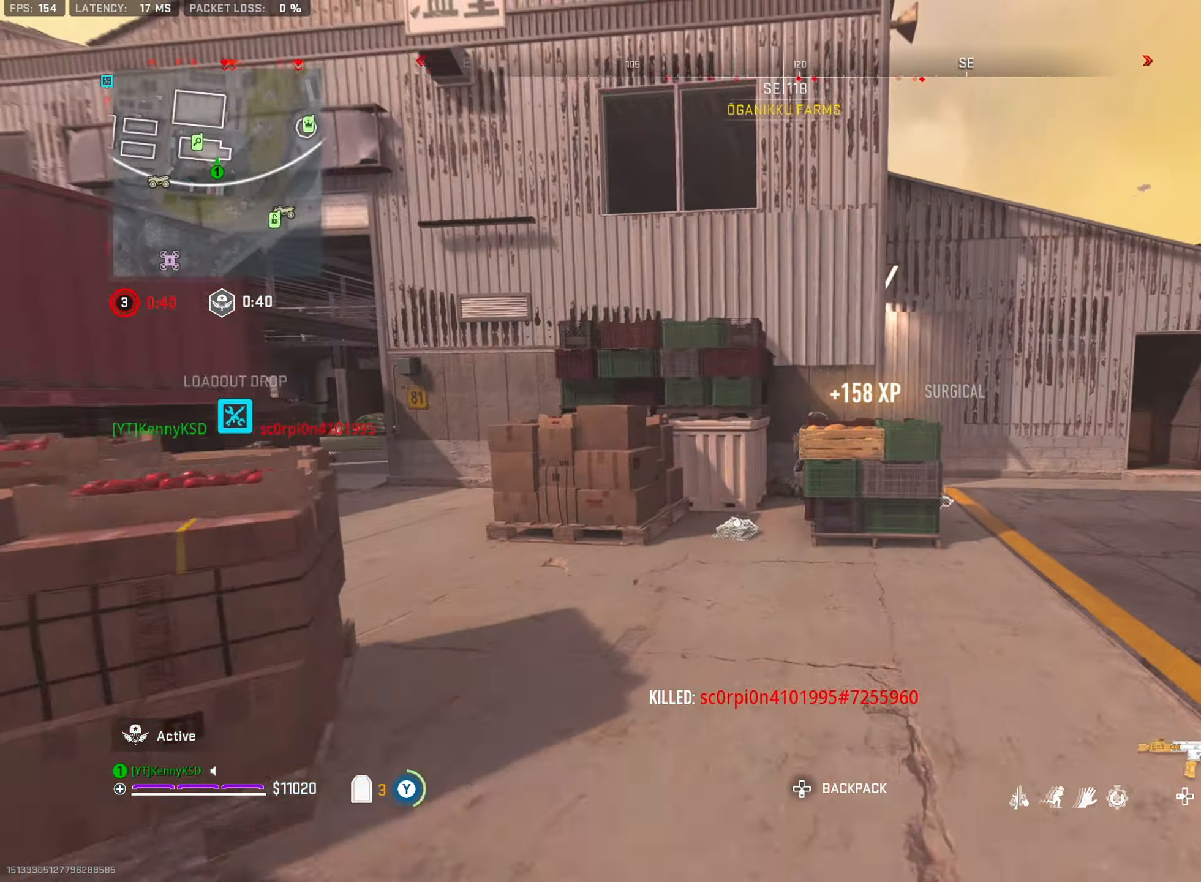
Gameplay with a controller (PlayStation layout); each line is a JSON object with the inputs held at the frame after it. "events" lists button and stick changes between this image and that frame as [ms after this image, input, new state], when the widget could be followed in between.
{"buttons": [], "left_stick": "up", "right_stick": "down-right", "events": [[17, "TRIANGLE", "up"], [17, "right_stick", "center"], [84, "TRIANGLE", "down"], [117, "right_stick", "up-left"], [167, "right_stick", "center"], [184, "TRIANGLE", "up"], [234, "TRIANGLE", "down"], [334, "TRIANGLE", "up"], [400, "right_stick", "down-right"]]}
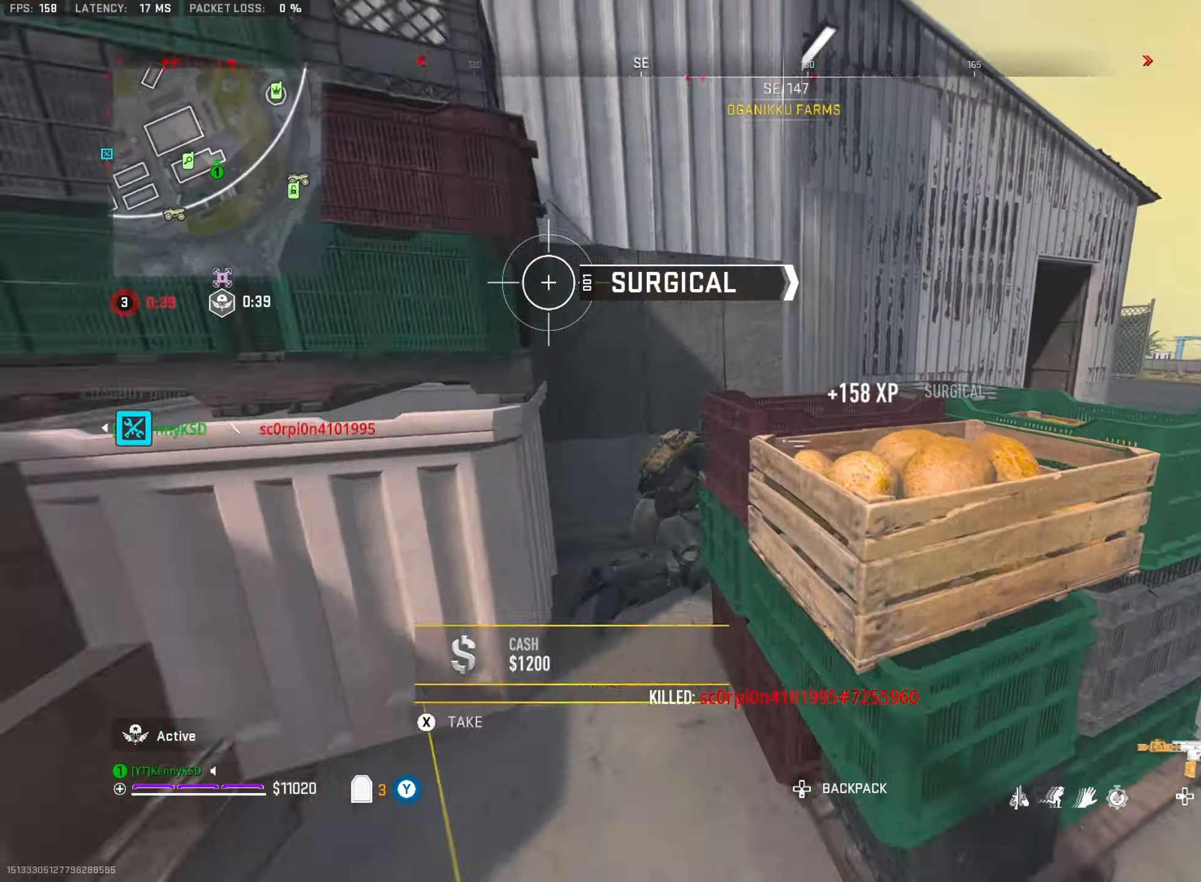
{"buttons": ["CROSS"], "left_stick": "up-right", "right_stick": "left", "events": [[33, "TRIANGLE", "down"], [66, "right_stick", "left"], [116, "SQUARE", "down"], [116, "TRIANGLE", "up"], [183, "right_stick", "center"], [200, "SQUARE", "up"], [267, "SQUARE", "down"], [367, "SQUARE", "up"], [417, "left_stick", "up-right"], [483, "right_stick", "left"], [500, "CROSS", "down"]]}
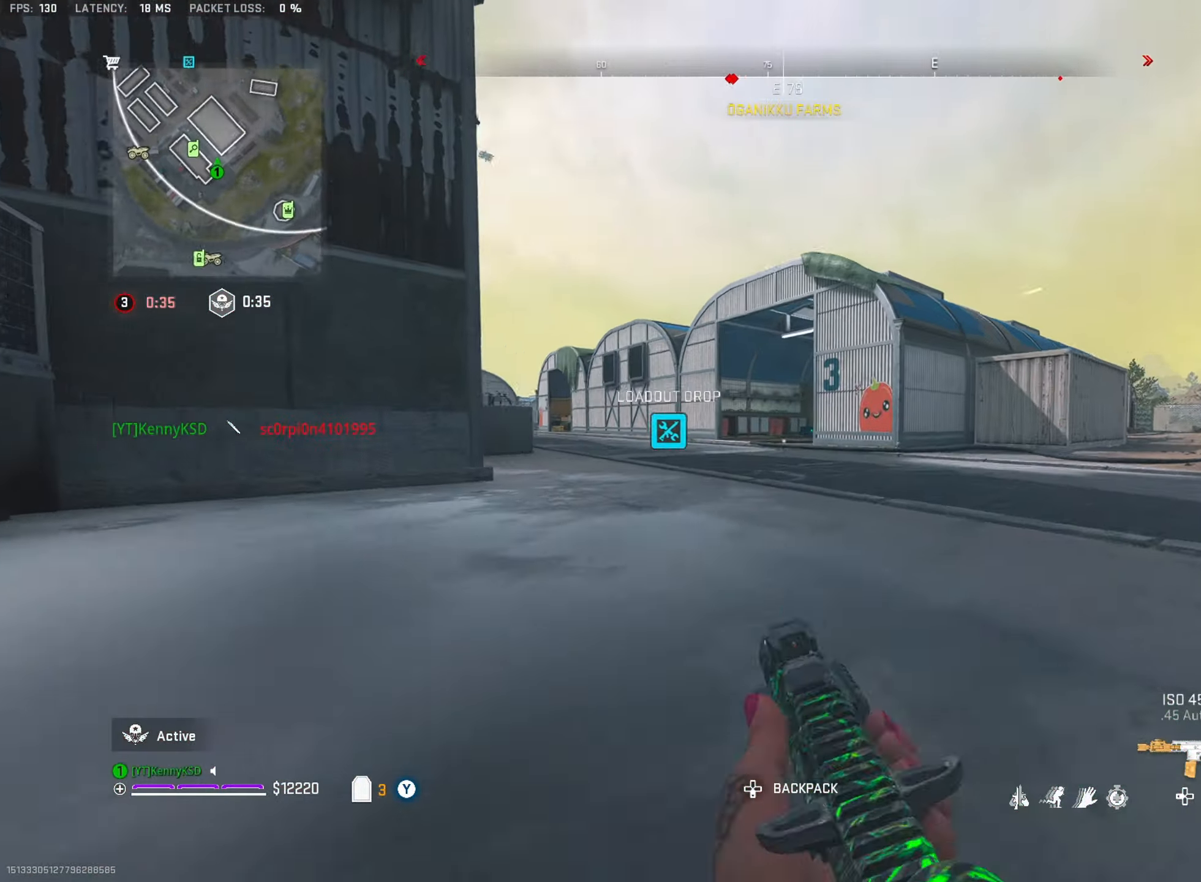
{"buttons": ["TRIANGLE"], "left_stick": "up", "right_stick": "down-right", "events": [[117, "CROSS", "up"], [117, "right_stick", "center"], [150, "left_stick", "up"], [184, "CROSS", "down"], [284, "CROSS", "up"], [334, "L3", "down"], [434, "L3", "up"], [434, "right_stick", "down-right"], [451, "TRIANGLE", "down"]]}
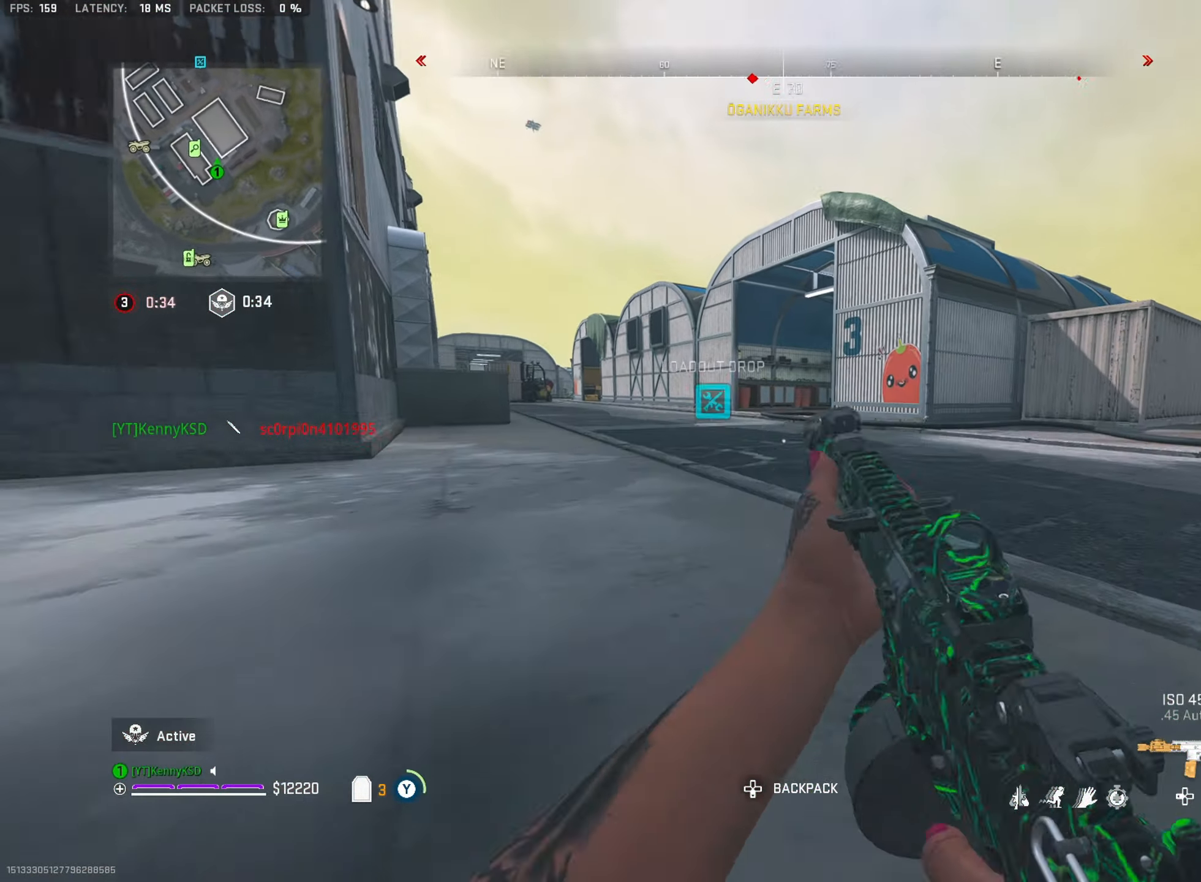
{"buttons": ["TRIANGLE"], "left_stick": "up-right", "right_stick": "center", "events": [[50, "TRIANGLE", "up"], [100, "right_stick", "down-left"], [133, "TRIANGLE", "down"], [200, "TRIANGLE", "up"], [216, "left_stick", "up-right"], [233, "right_stick", "center"], [267, "TRIANGLE", "down"], [367, "TRIANGLE", "up"], [433, "TRIANGLE", "down"]]}
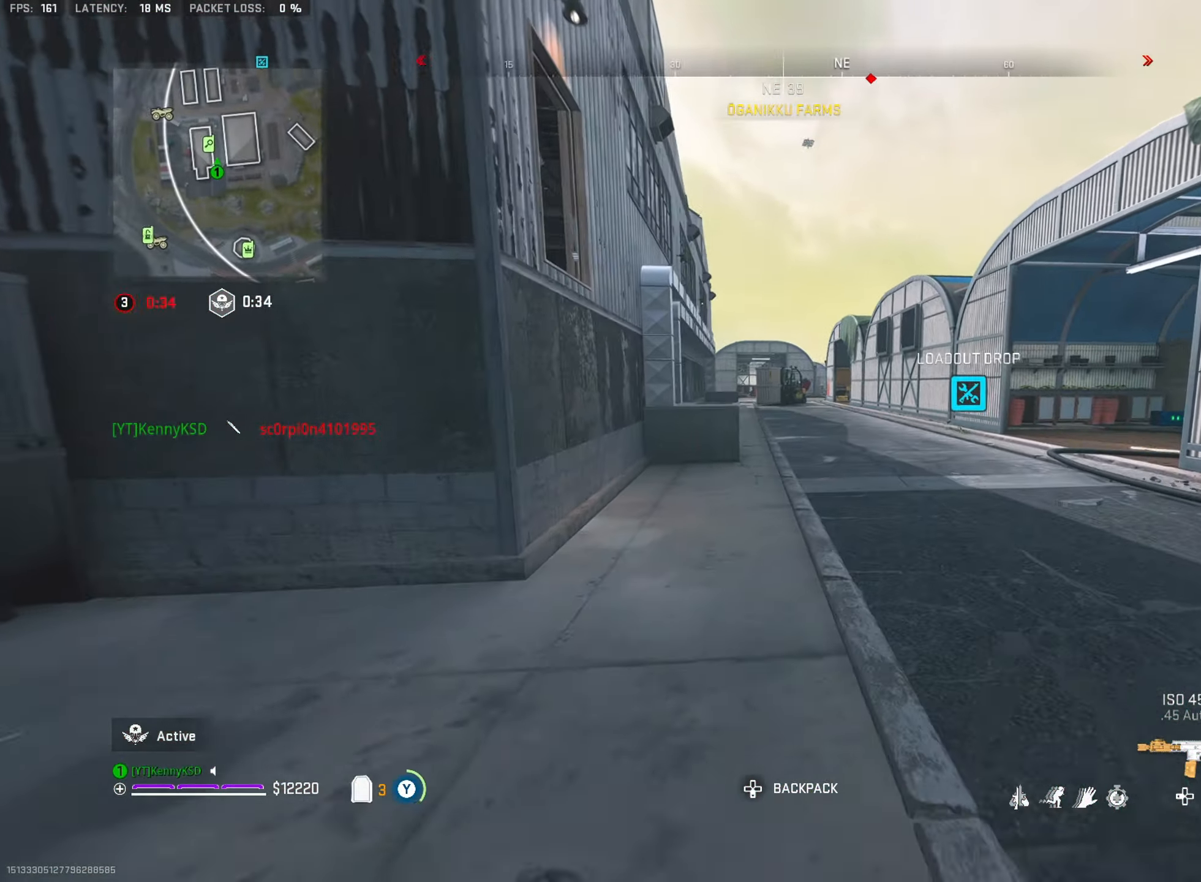
{"buttons": [], "left_stick": "up", "right_stick": "center", "events": [[33, "TRIANGLE", "up"], [67, "L3", "down"], [67, "left_stick", "up"], [184, "L3", "up"], [334, "R3", "down"], [451, "R3", "up"]]}
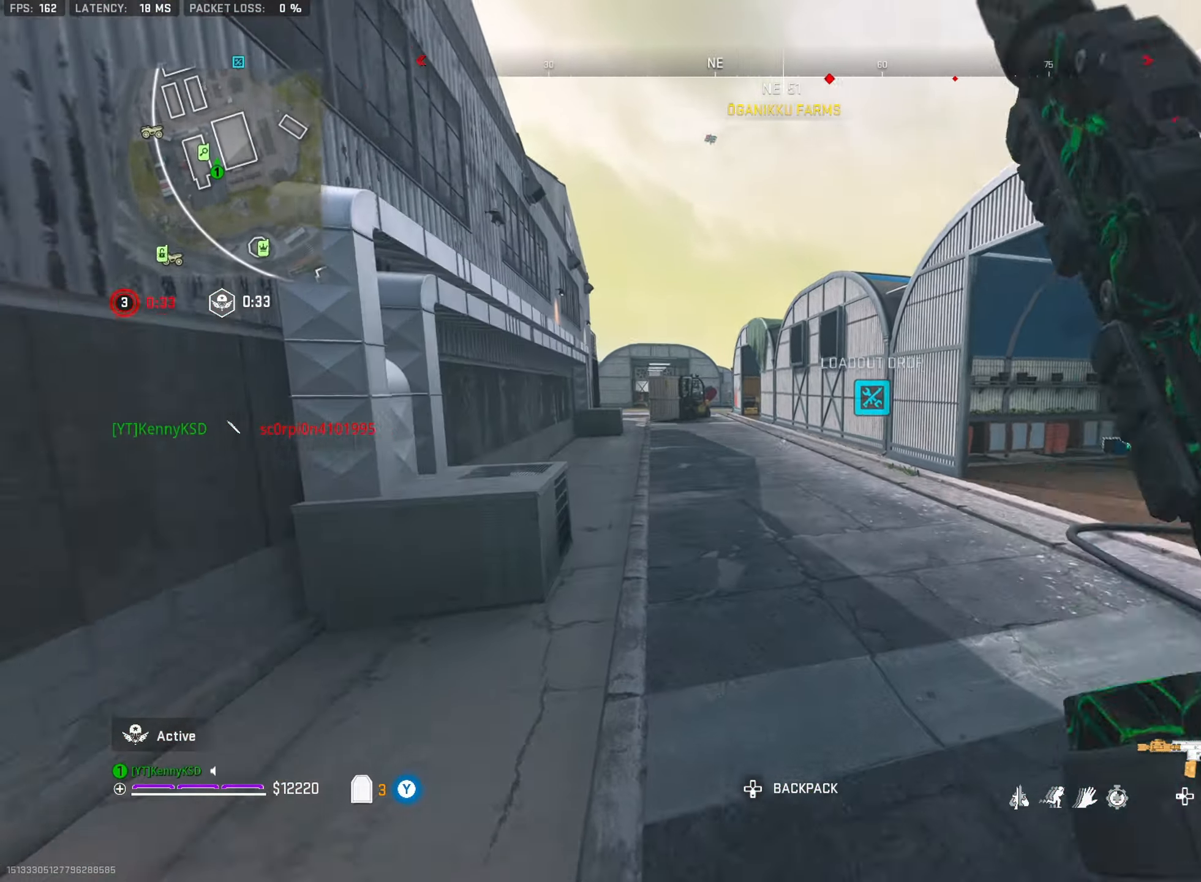
{"buttons": ["CROSS"], "left_stick": "up-right", "right_stick": "center", "events": [[233, "left_stick", "up-right"], [317, "right_stick", "left"], [350, "CROSS", "down"], [433, "right_stick", "center"]]}
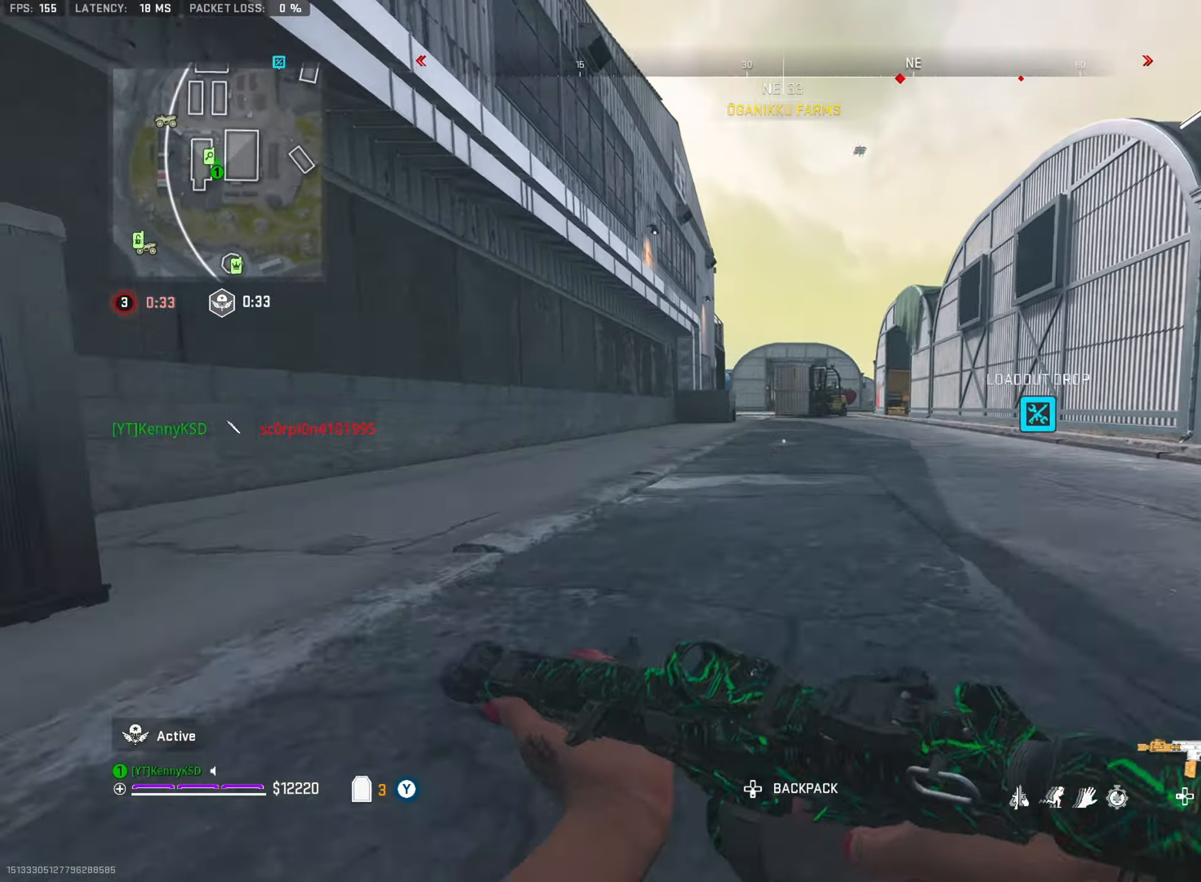
{"buttons": ["TRIANGLE"], "left_stick": "up", "right_stick": "center", "events": [[17, "CROSS", "up"], [184, "left_stick", "up"], [200, "L3", "down"], [250, "TRIANGLE", "down"], [300, "L3", "up"], [350, "TRIANGLE", "up"], [400, "L3", "down"], [417, "TRIANGLE", "down"], [501, "L3", "up"]]}
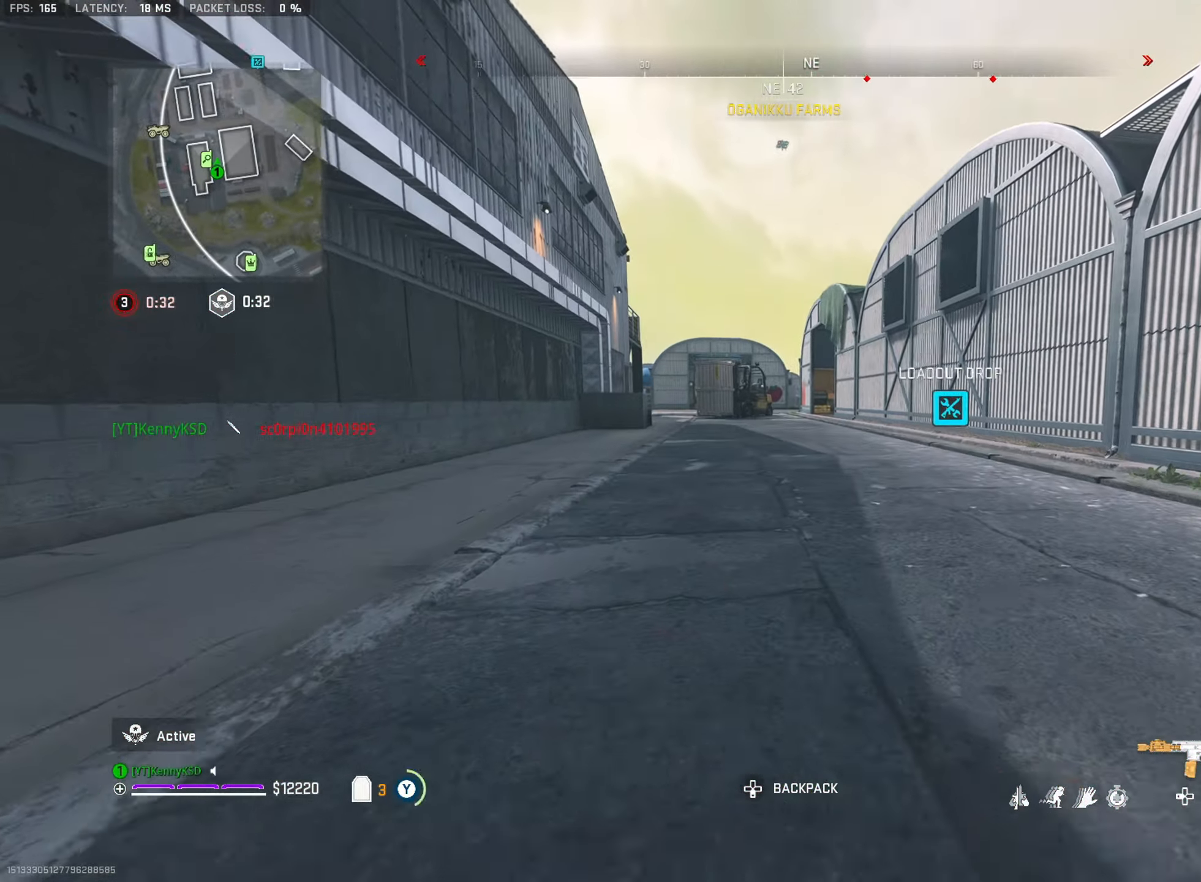
{"buttons": [], "left_stick": "up", "right_stick": "center", "events": [[16, "TRIANGLE", "up"], [100, "TRIANGLE", "down"], [182, "TRIANGLE", "up"], [249, "TRIANGLE", "down"], [299, "right_stick", "left"], [333, "TRIANGLE", "up"], [416, "TRIANGLE", "down"], [499, "TRIANGLE", "up"], [499, "right_stick", "center"]]}
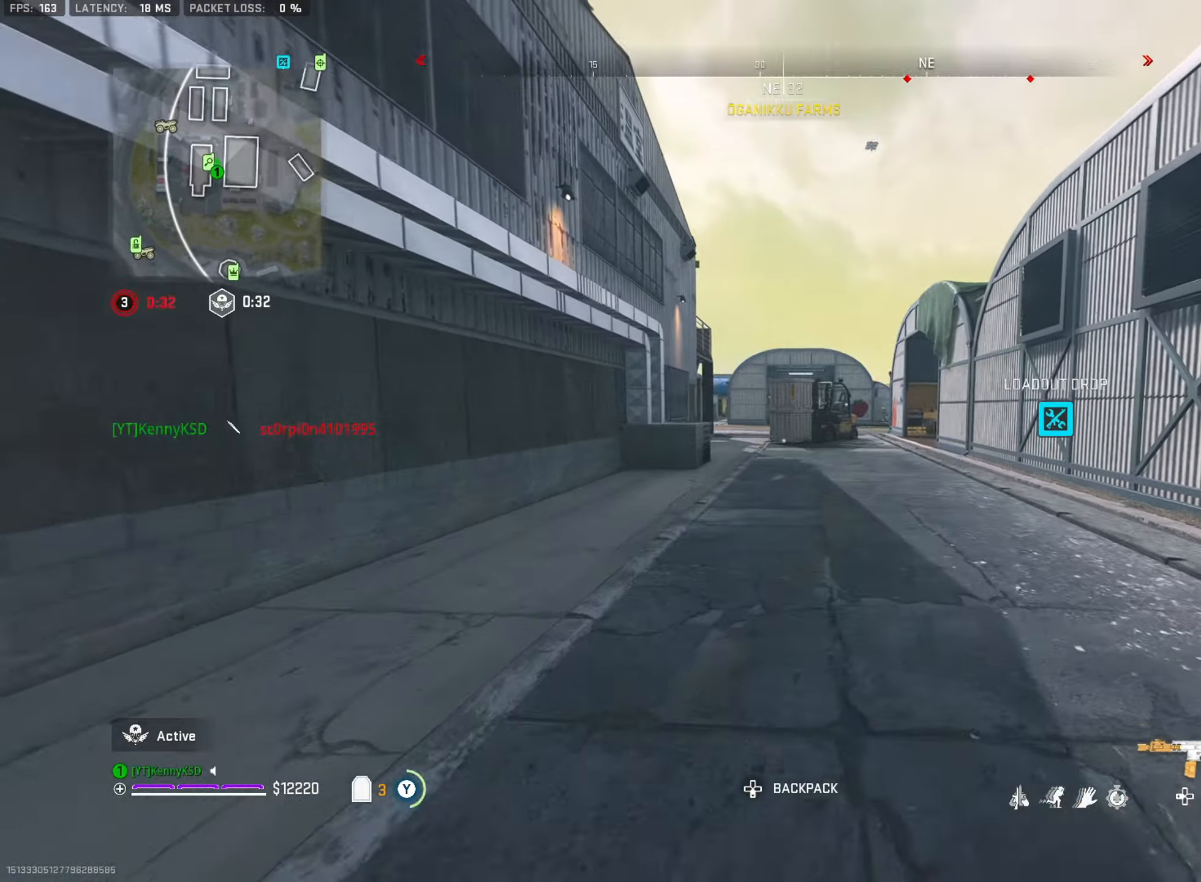
{"buttons": [], "left_stick": "up", "right_stick": "left", "events": [[67, "TRIANGLE", "down"], [67, "right_stick", "right"], [167, "right_stick", "center"], [184, "TRIANGLE", "up"], [201, "R3", "down"], [351, "R3", "up"], [484, "right_stick", "left"]]}
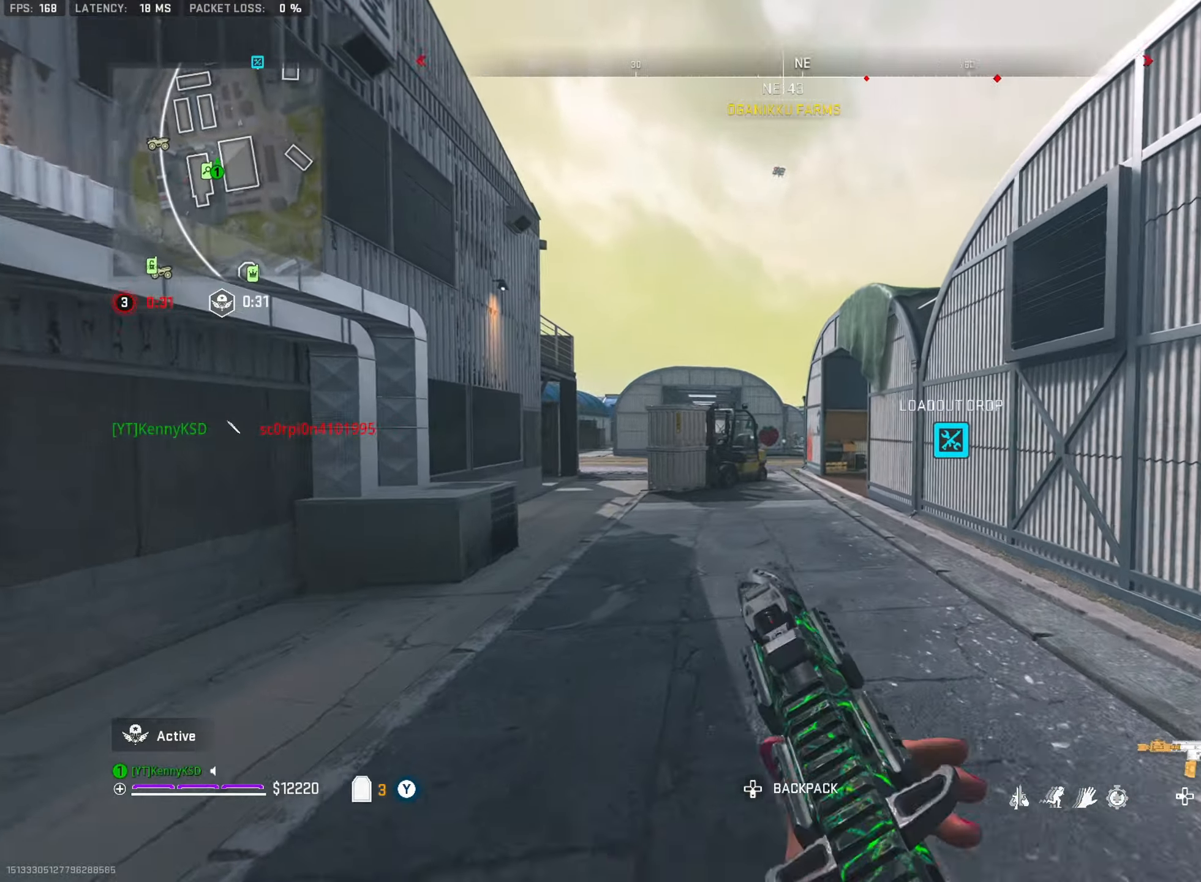
{"buttons": [], "left_stick": "up-right", "right_stick": "center", "events": [[150, "left_stick", "up-left"], [350, "CROSS", "down"], [417, "left_stick", "up-right"], [484, "CROSS", "up"], [500, "right_stick", "center"]]}
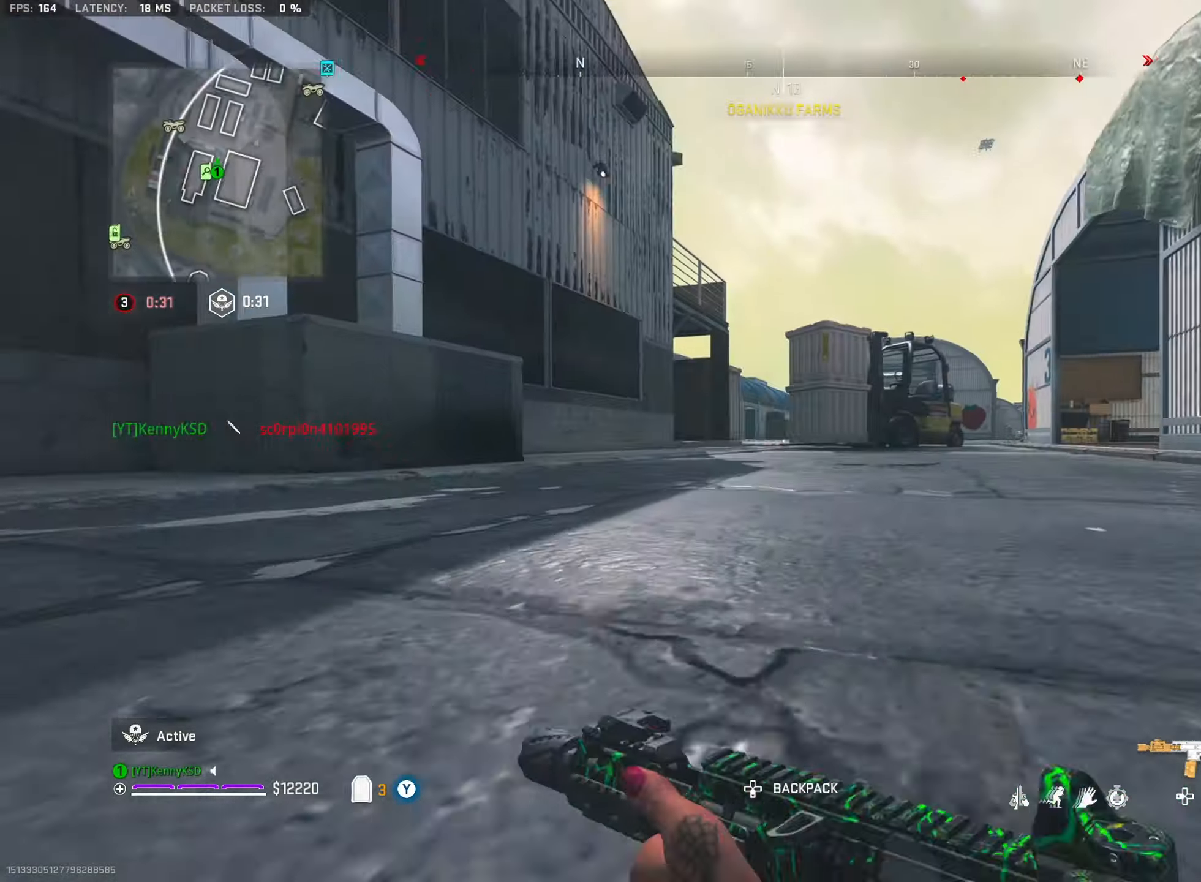
{"buttons": ["TRIANGLE"], "left_stick": "up", "right_stick": "center", "events": [[67, "right_stick", "right"], [100, "L3", "down"], [100, "left_stick", "up"], [151, "right_stick", "center"], [167, "TRIANGLE", "down"], [201, "right_stick", "left"], [217, "L3", "up"], [267, "TRIANGLE", "up"], [267, "right_stick", "center"], [317, "L3", "down"], [317, "TRIANGLE", "down"], [401, "L3", "up"], [417, "TRIANGLE", "up"], [501, "TRIANGLE", "down"]]}
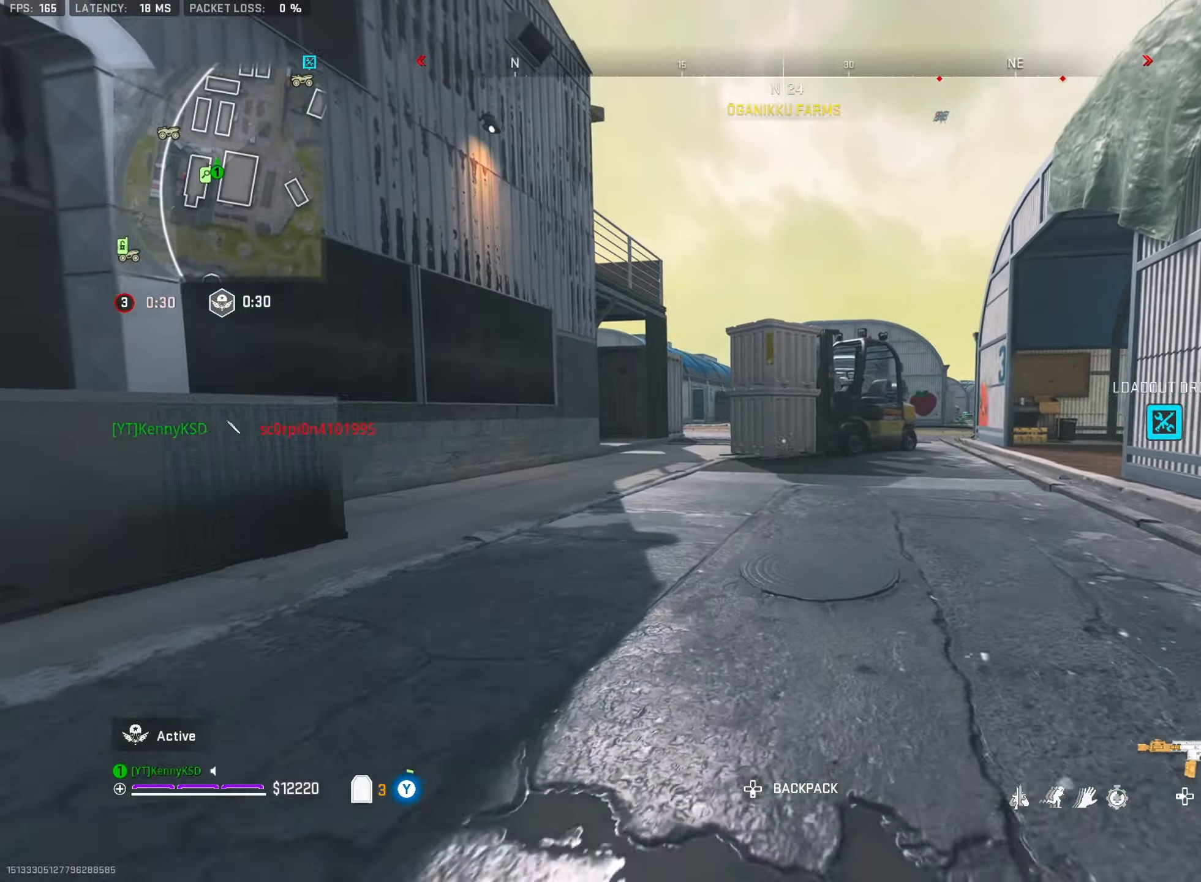
{"buttons": ["R3"], "left_stick": "up", "right_stick": "center", "events": [[17, "right_stick", "left"], [67, "TRIANGLE", "up"], [100, "right_stick", "center"], [150, "TRIANGLE", "down"], [250, "TRIANGLE", "up"], [400, "R3", "down"]]}
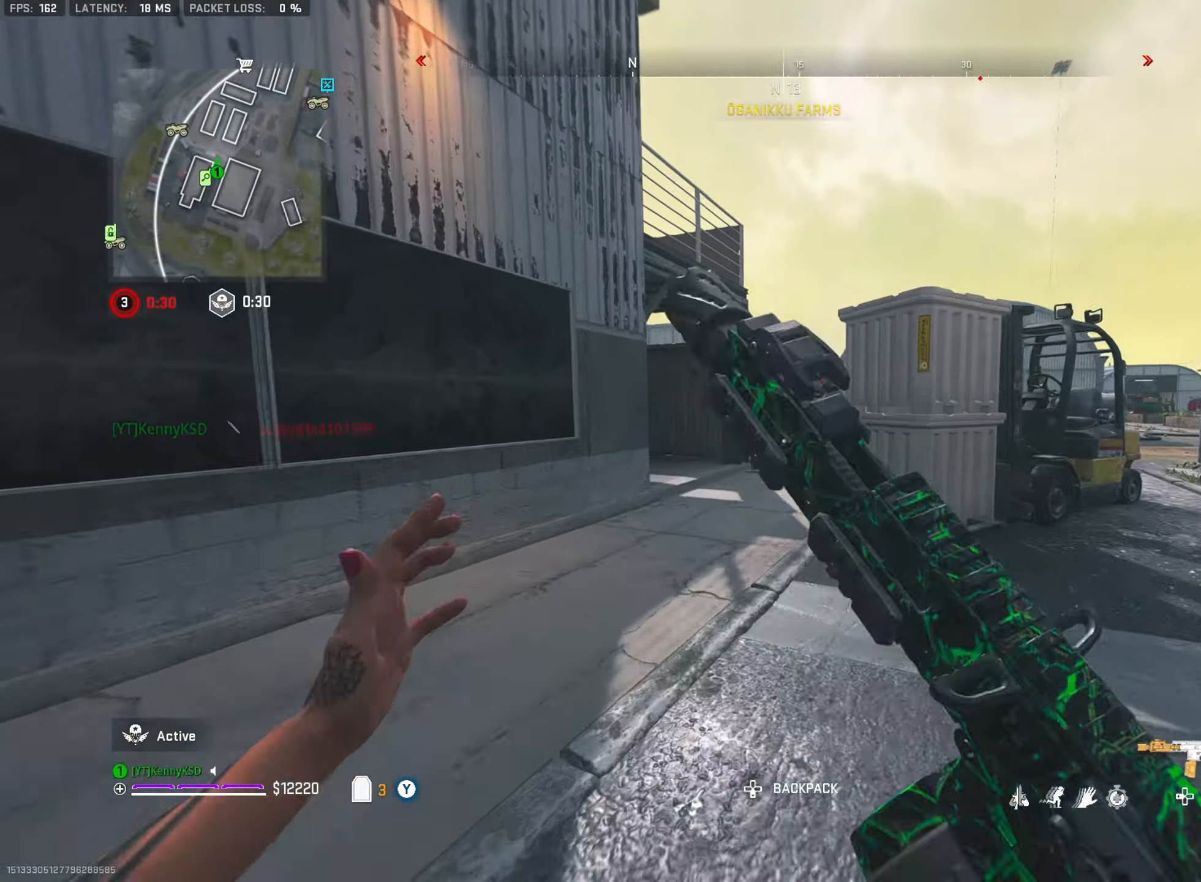
{"buttons": [], "left_stick": "up", "right_stick": "right", "events": [[34, "R3", "up"], [284, "right_stick", "left"], [417, "right_stick", "center"], [484, "right_stick", "right"]]}
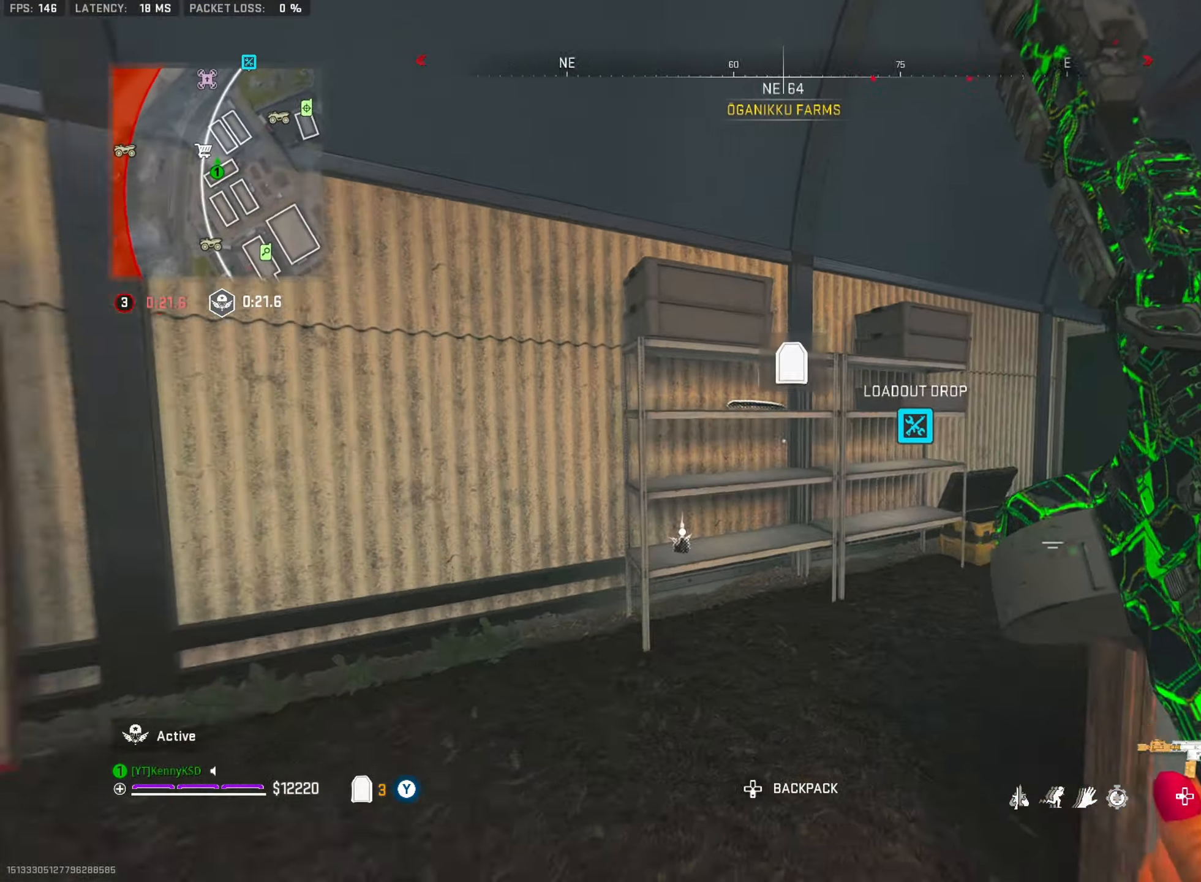
{"buttons": [], "left_stick": "up-right", "right_stick": "left", "events": [[250, "R3", "down"], [283, "right_stick", "center"], [334, "right_stick", "left"], [367, "R3", "up"], [367, "left_stick", "up-right"]]}
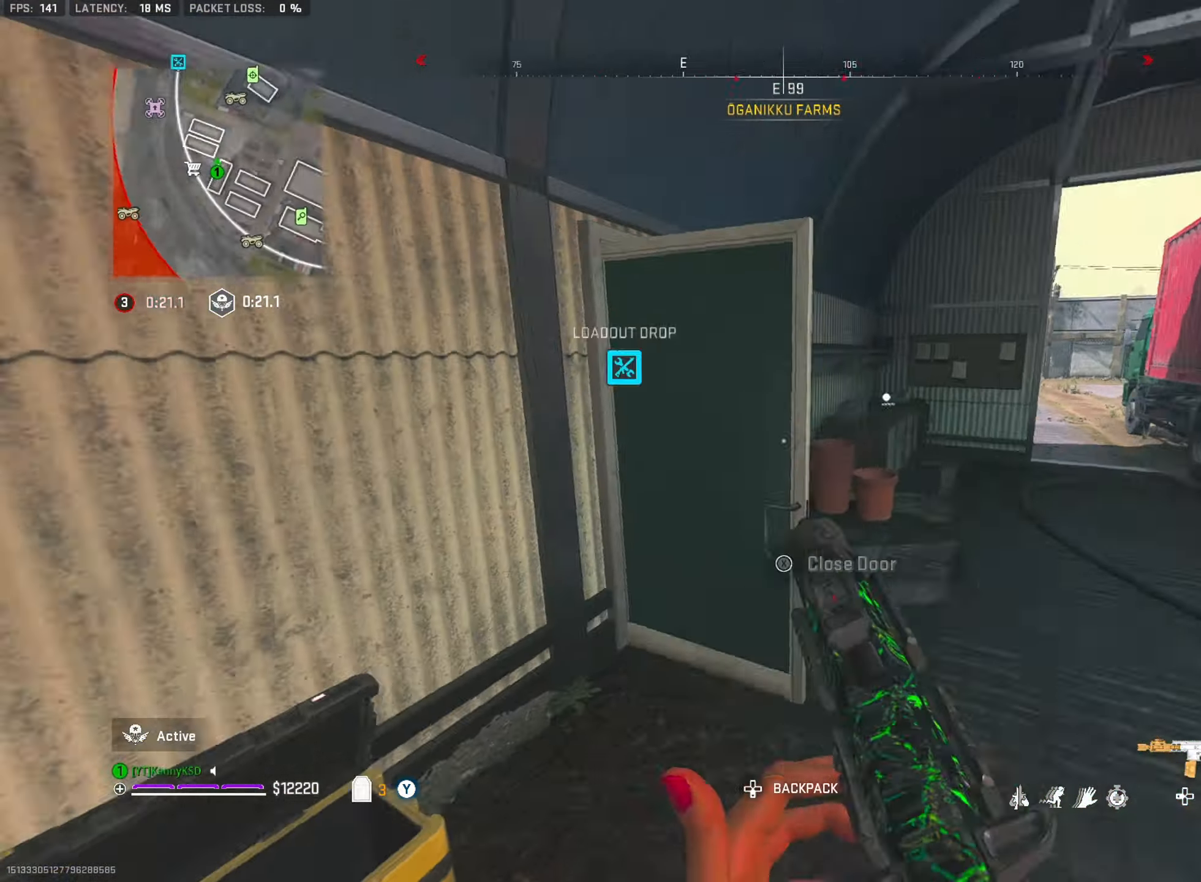
{"buttons": [], "left_stick": "down", "right_stick": "up-left", "events": [[67, "left_stick", "down-right"], [217, "right_stick", "up-left"], [417, "left_stick", "down"]]}
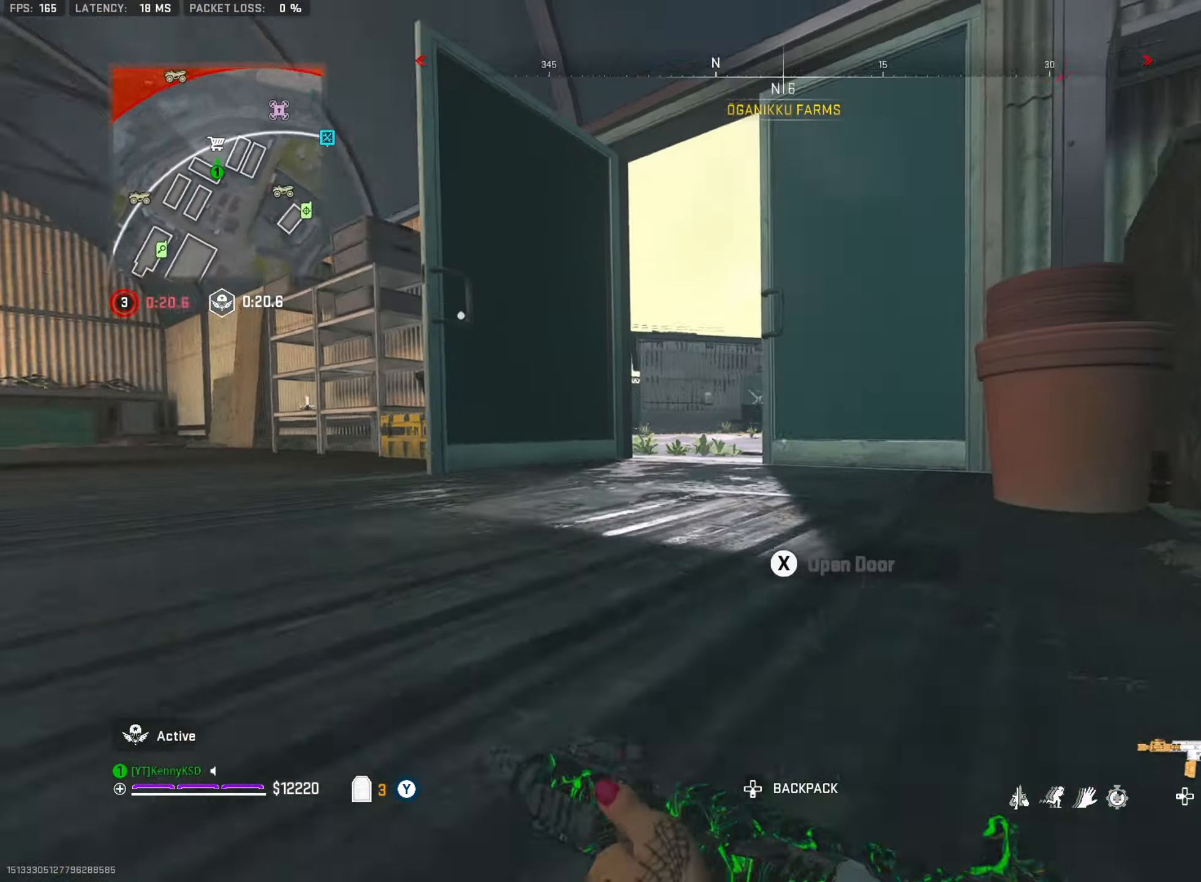
{"buttons": ["L2"], "left_stick": "up-left", "right_stick": "center", "events": [[17, "L2", "down"], [17, "left_stick", "center"], [67, "right_stick", "center"], [150, "left_stick", "up-left"]]}
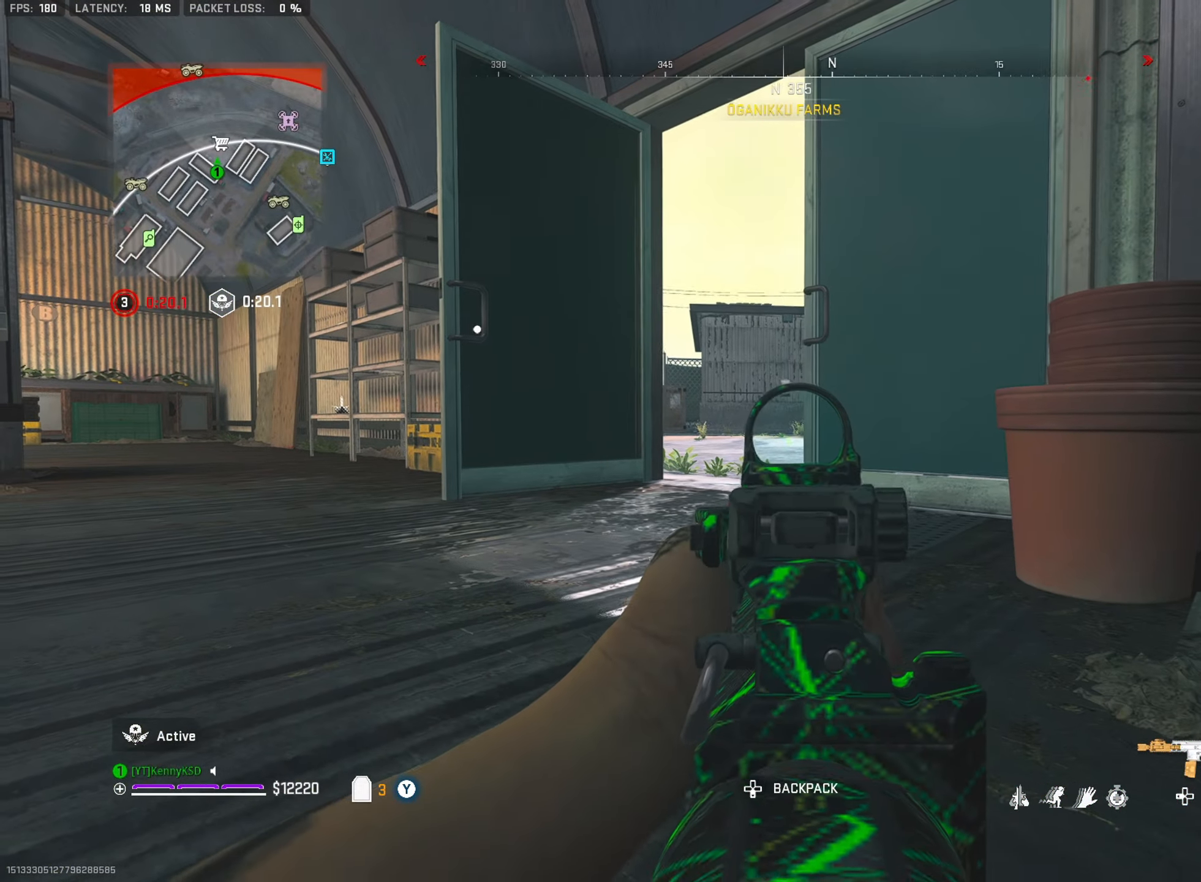
{"buttons": ["L2"], "left_stick": "up-left", "right_stick": "down", "events": [[301, "CROSS", "down"], [417, "CROSS", "up"], [451, "right_stick", "down"]]}
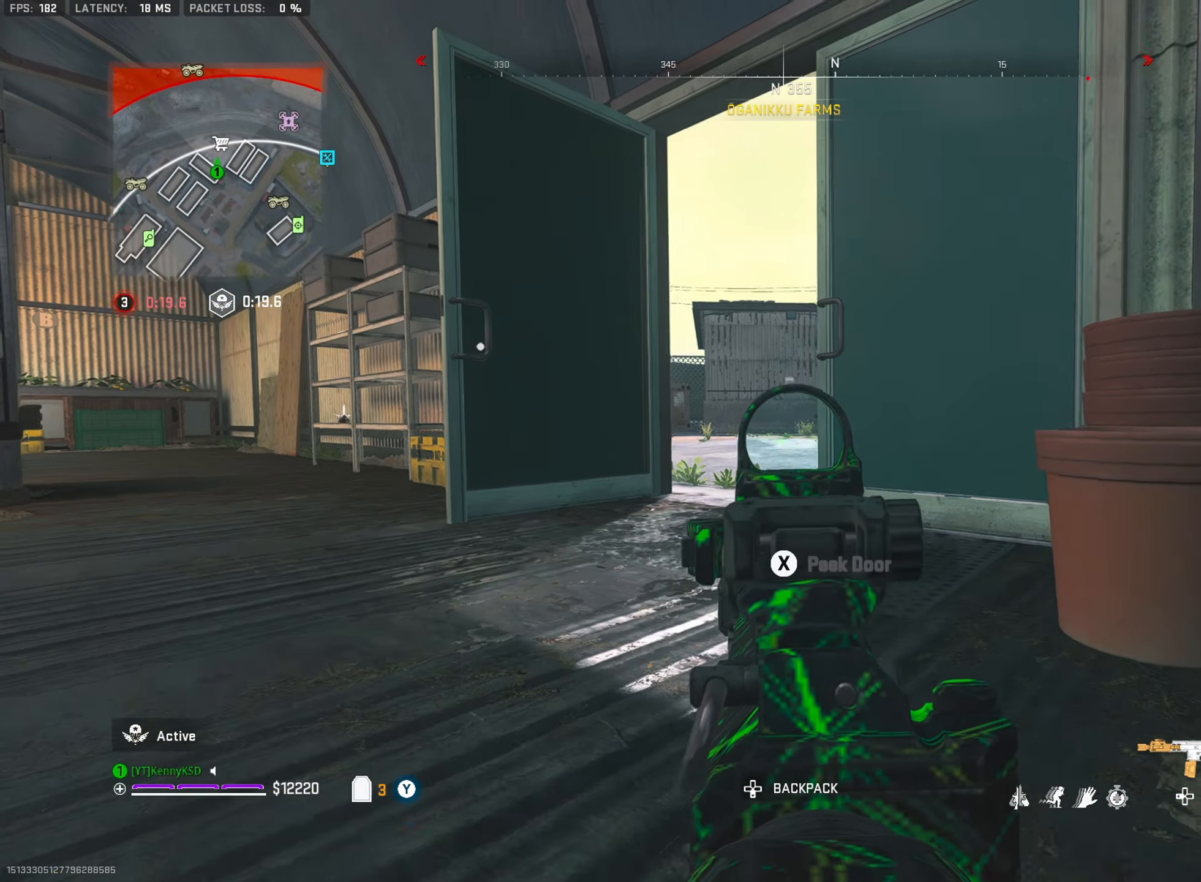
{"buttons": [], "left_stick": "left", "right_stick": "down-left", "events": [[217, "right_stick", "center"], [234, "L2", "up"], [234, "left_stick", "up"], [367, "L2", "down"], [401, "left_stick", "left"], [401, "right_stick", "down-left"], [467, "L2", "up"]]}
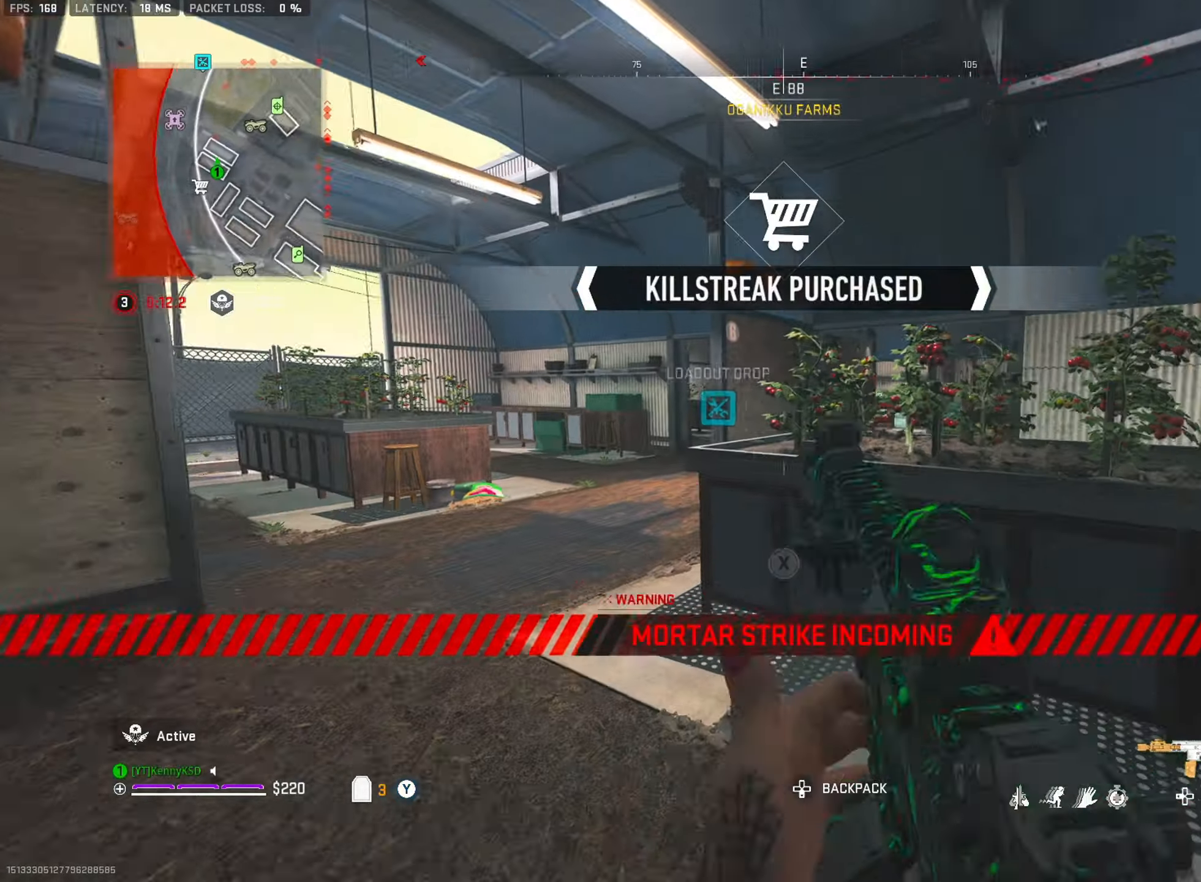
{"buttons": [], "left_stick": "up-left", "right_stick": "center", "events": [[16, "right_stick", "center"], [50, "left_stick", "up-left"], [83, "L3", "down"], [217, "L3", "up"], [350, "L2", "down"], [483, "L2", "up"]]}
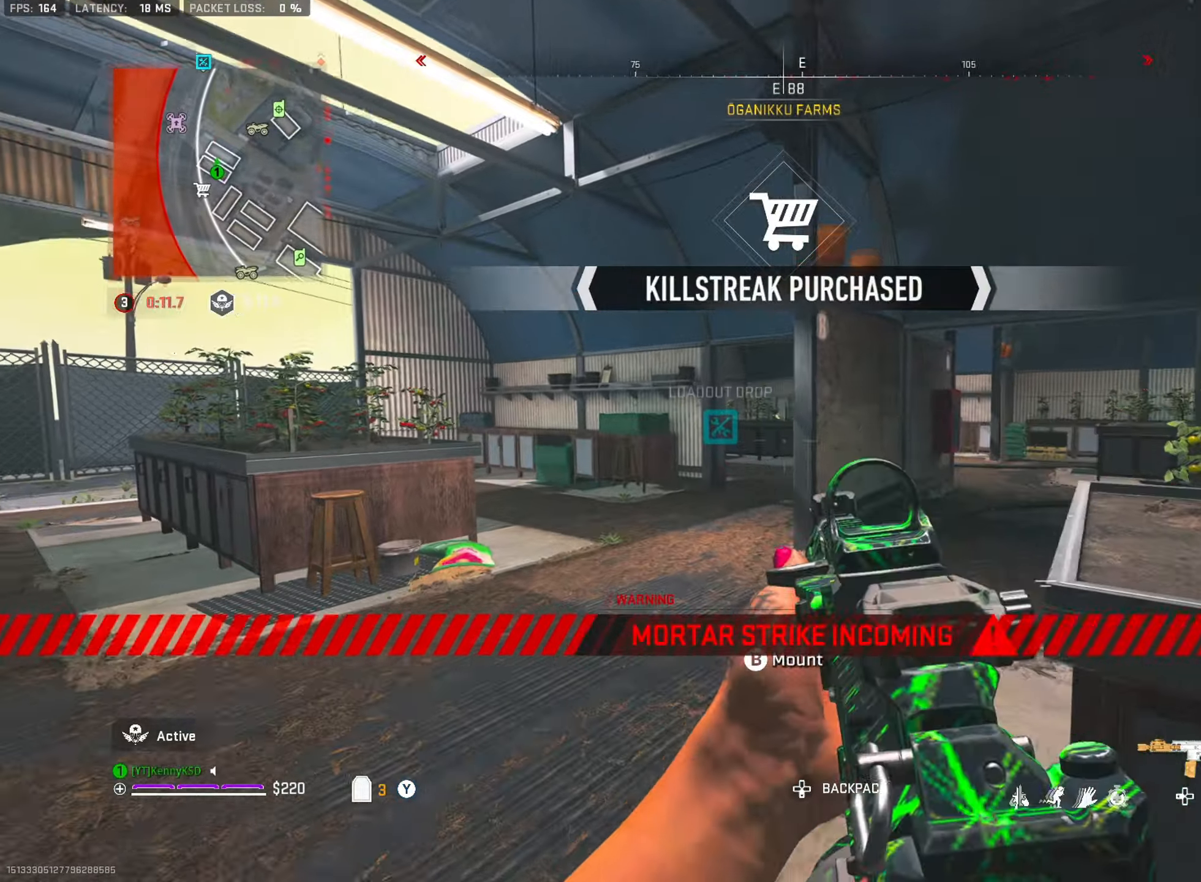
{"buttons": ["TRIANGLE"], "left_stick": "up", "right_stick": "center", "events": [[50, "left_stick", "up-right"], [167, "left_stick", "up"], [217, "right_stick", "right"], [234, "L3", "down"], [267, "TRIANGLE", "down"], [350, "L3", "up"], [367, "TRIANGLE", "up"], [467, "TRIANGLE", "down"], [467, "right_stick", "center"]]}
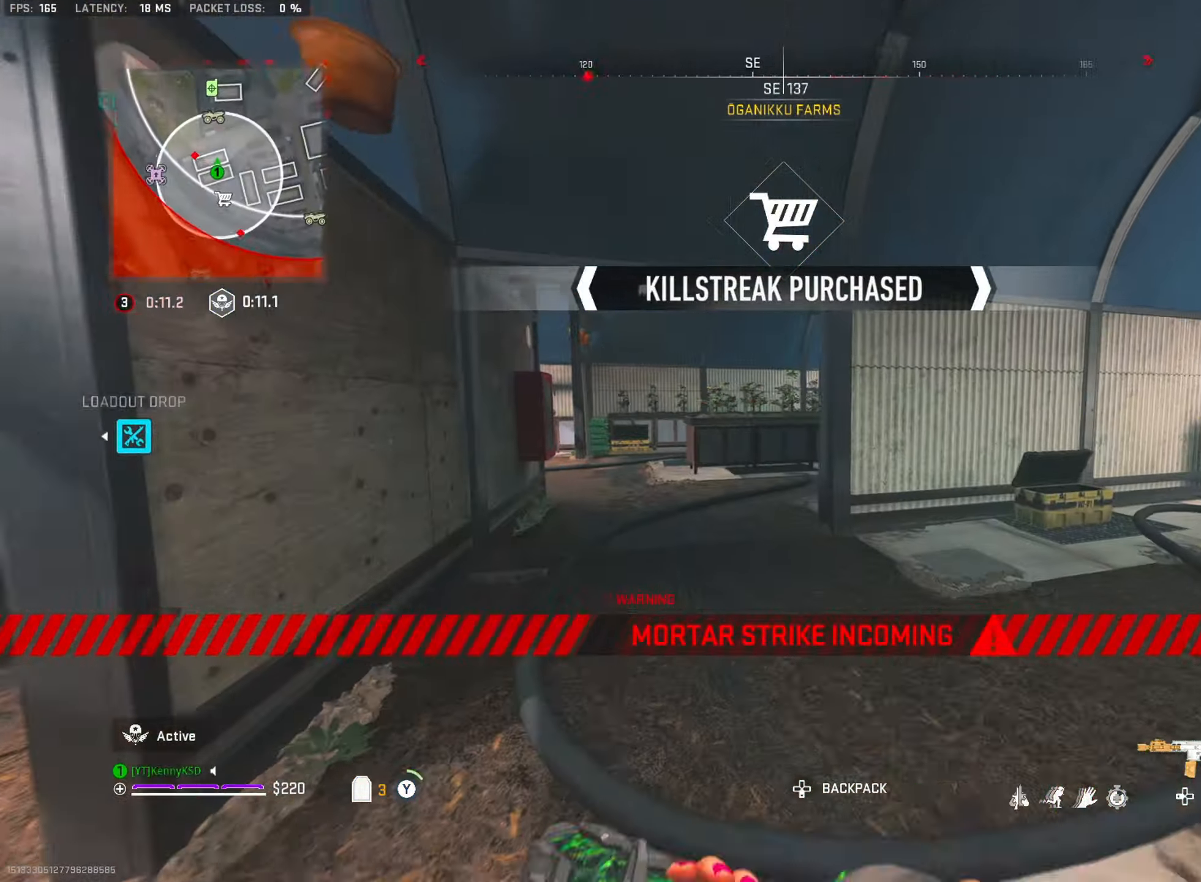
{"buttons": [], "left_stick": "down-right", "right_stick": "left", "events": [[16, "R3", "down"], [16, "TRIANGLE", "up"], [16, "right_stick", "left"], [100, "right_stick", "center"], [150, "R3", "up"], [150, "right_stick", "right"], [250, "left_stick", "up-right"], [283, "right_stick", "left"], [467, "left_stick", "down-right"]]}
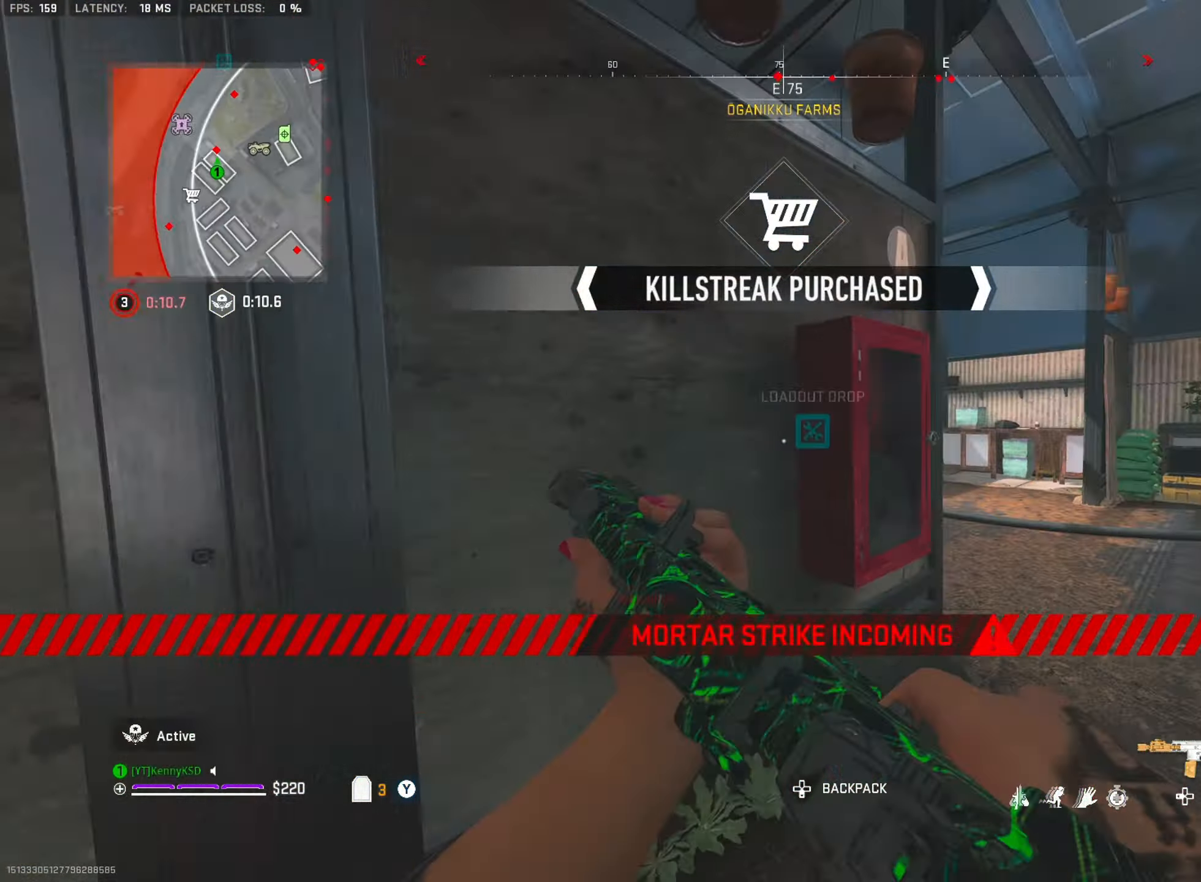
{"buttons": ["L2"], "left_stick": "up-right", "right_stick": "up-left", "events": [[17, "left_stick", "down-left"], [17, "right_stick", "center"], [134, "right_stick", "left"], [200, "right_stick", "center"], [217, "left_stick", "center"], [334, "left_stick", "up-right"], [401, "L2", "down"], [451, "right_stick", "up-left"]]}
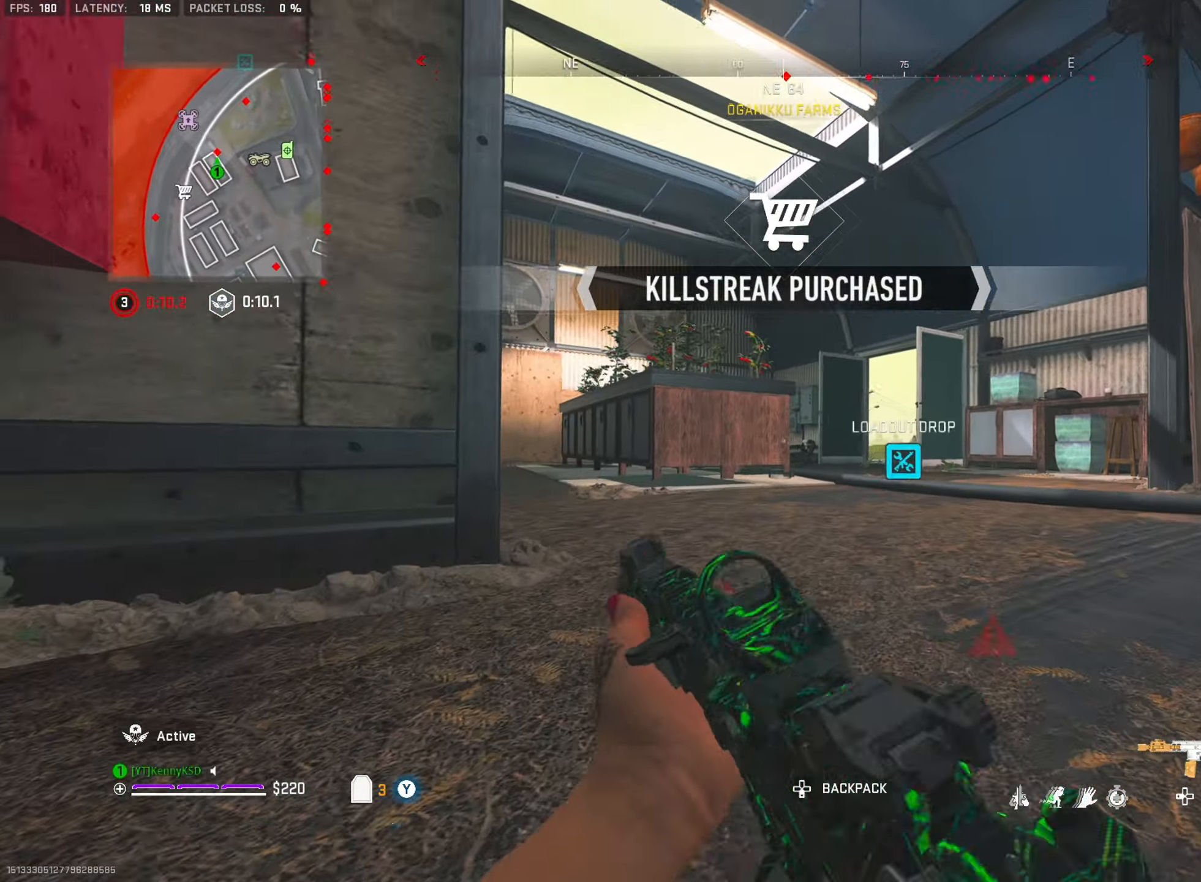
{"buttons": ["L2"], "left_stick": "right", "right_stick": "center", "events": [[33, "right_stick", "center"], [66, "CROSS", "down"], [133, "right_stick", "down"], [183, "CROSS", "up"], [367, "R2", "down"], [383, "right_stick", "up-left"], [450, "R2", "up"], [483, "right_stick", "center"], [500, "left_stick", "right"]]}
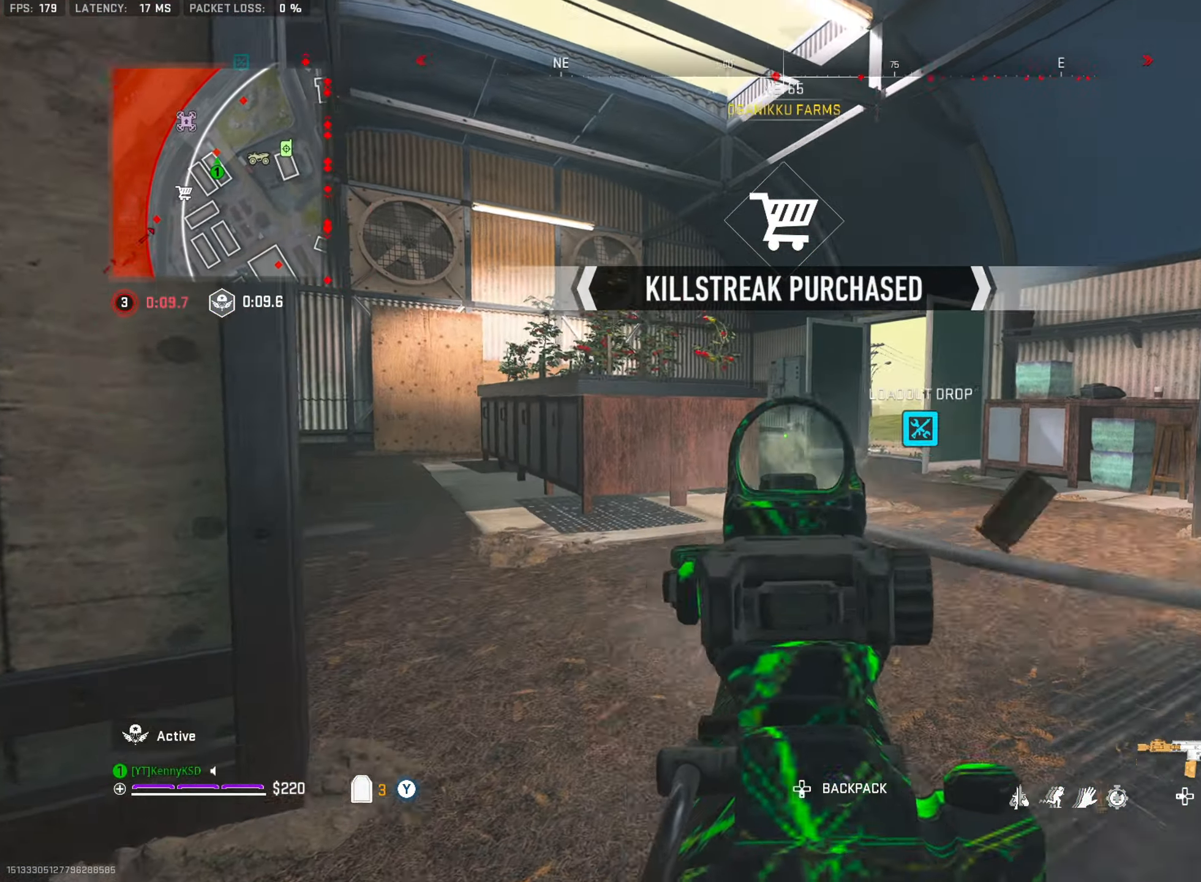
{"buttons": ["L2", "R2"], "left_stick": "right", "right_stick": "center", "events": [[100, "right_stick", "down"], [184, "right_stick", "center"], [384, "right_stick", "left"], [401, "R2", "down"], [484, "right_stick", "center"]]}
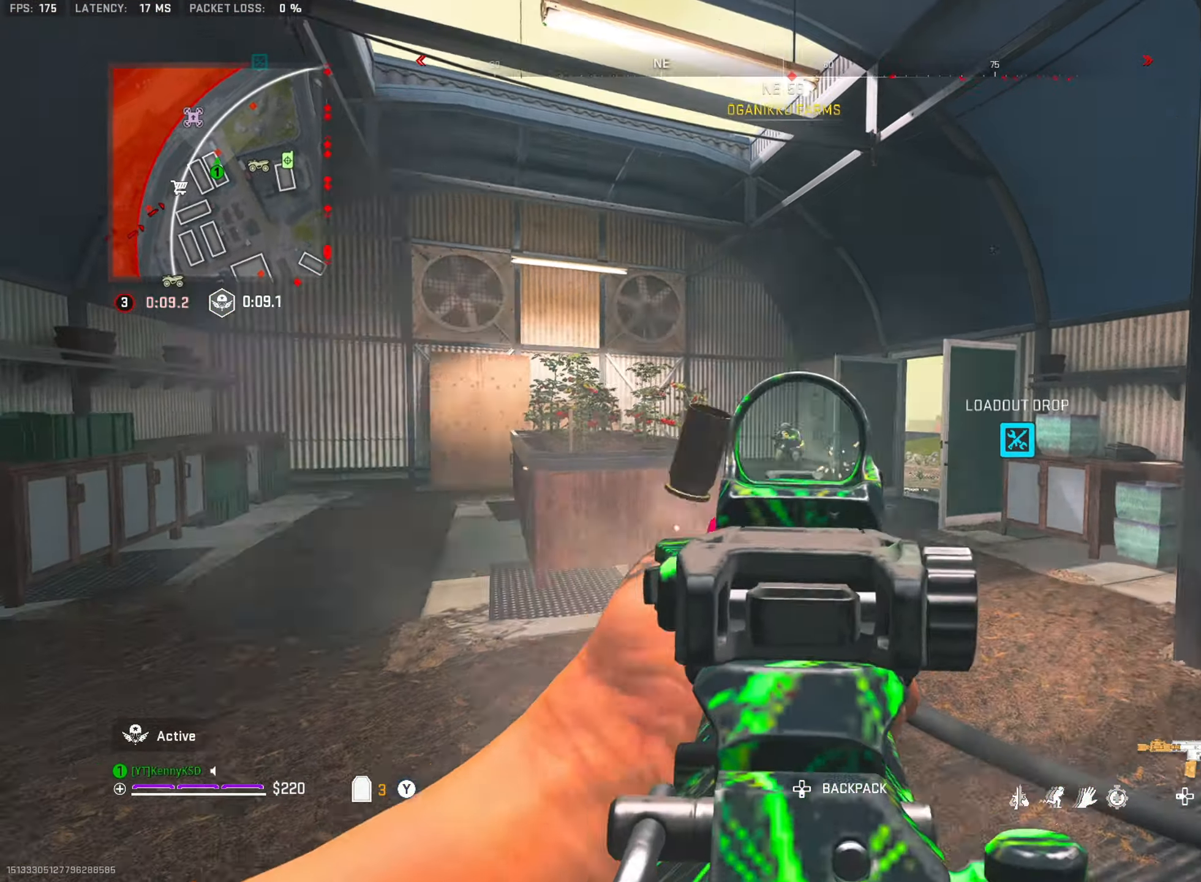
{"buttons": ["L2", "R2"], "left_stick": "left", "right_stick": "center", "events": [[133, "right_stick", "down"], [150, "left_stick", "up-left"], [200, "left_stick", "left"], [400, "right_stick", "right"], [467, "right_stick", "center"]]}
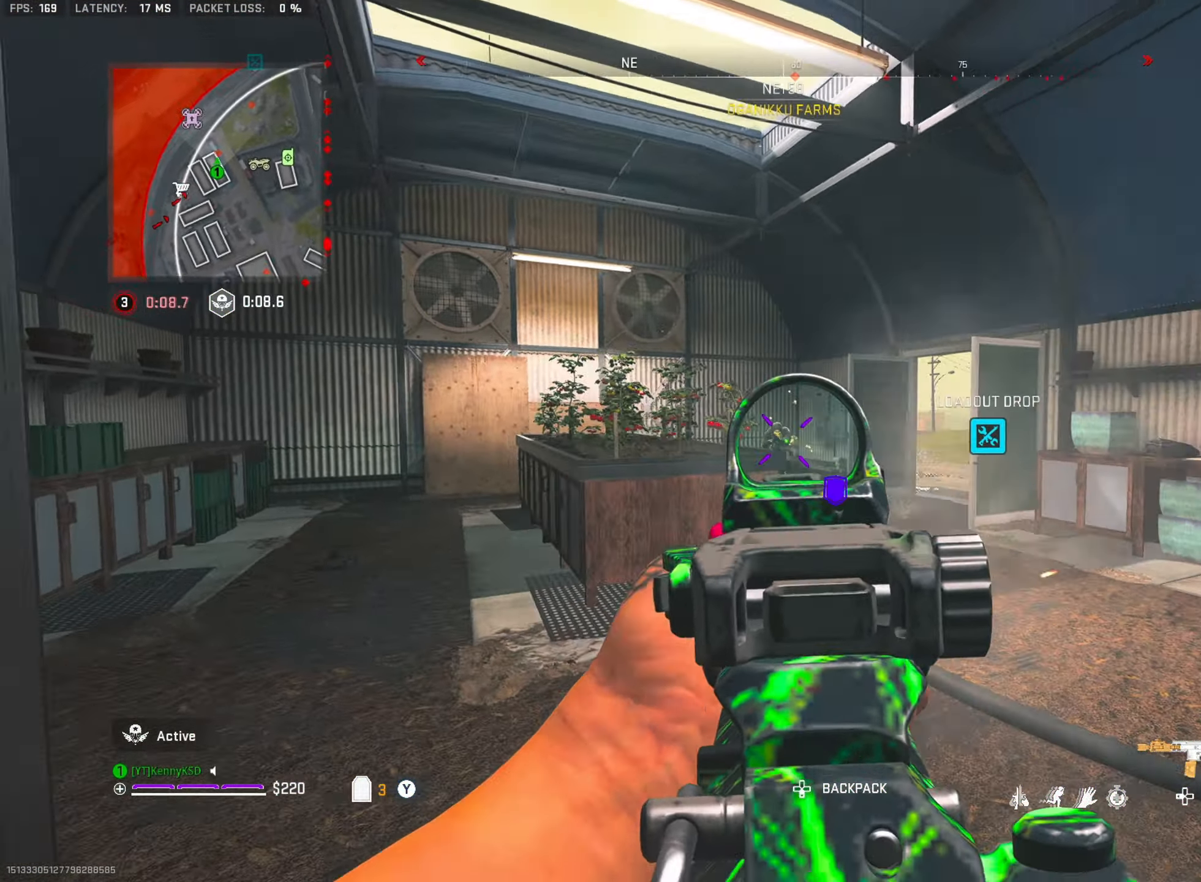
{"buttons": ["L2", "R2"], "left_stick": "right", "right_stick": "center", "events": [[134, "left_stick", "right"], [384, "right_stick", "left"], [451, "right_stick", "center"]]}
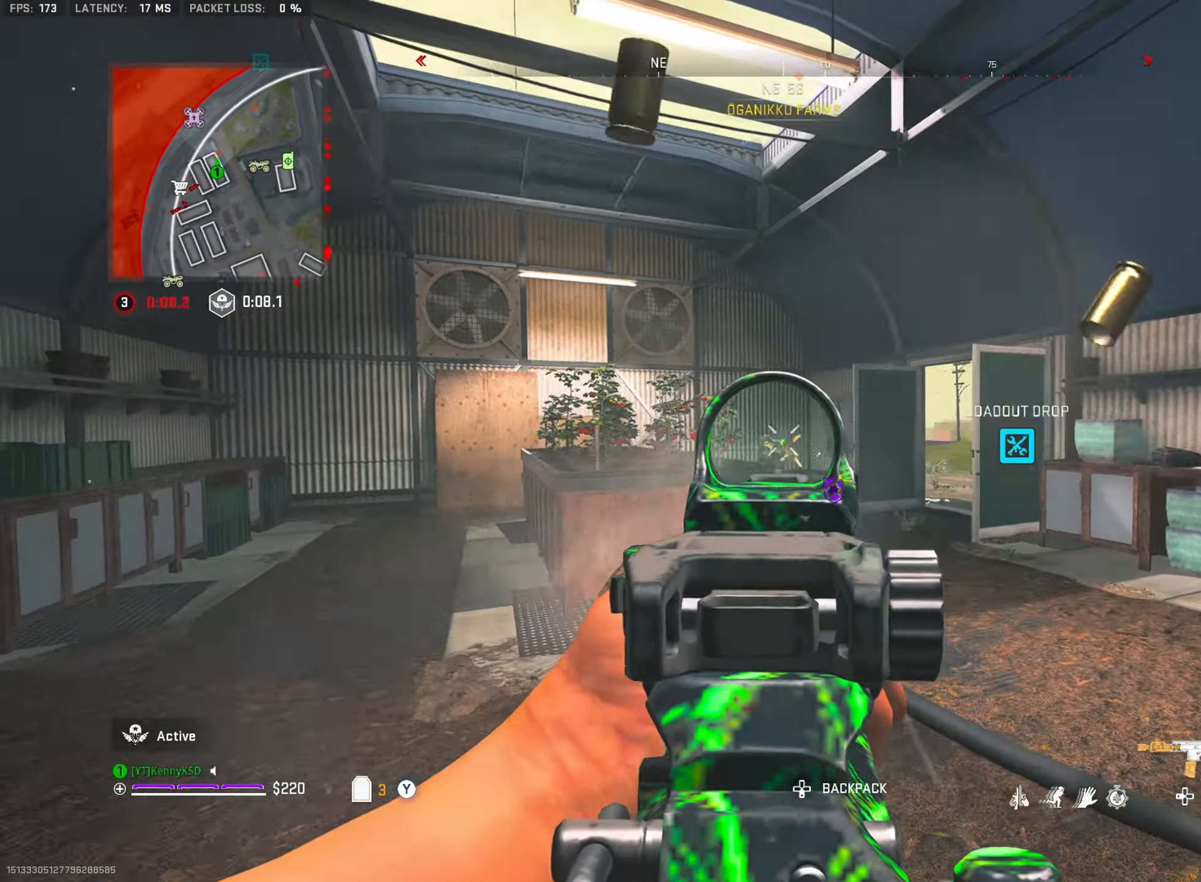
{"buttons": ["R2"], "left_stick": "up-right", "right_stick": "down-right", "events": [[17, "right_stick", "down"], [117, "right_stick", "center"], [317, "right_stick", "down-left"], [384, "left_stick", "up-right"], [434, "right_stick", "center"], [484, "L2", "up"], [500, "right_stick", "down-right"]]}
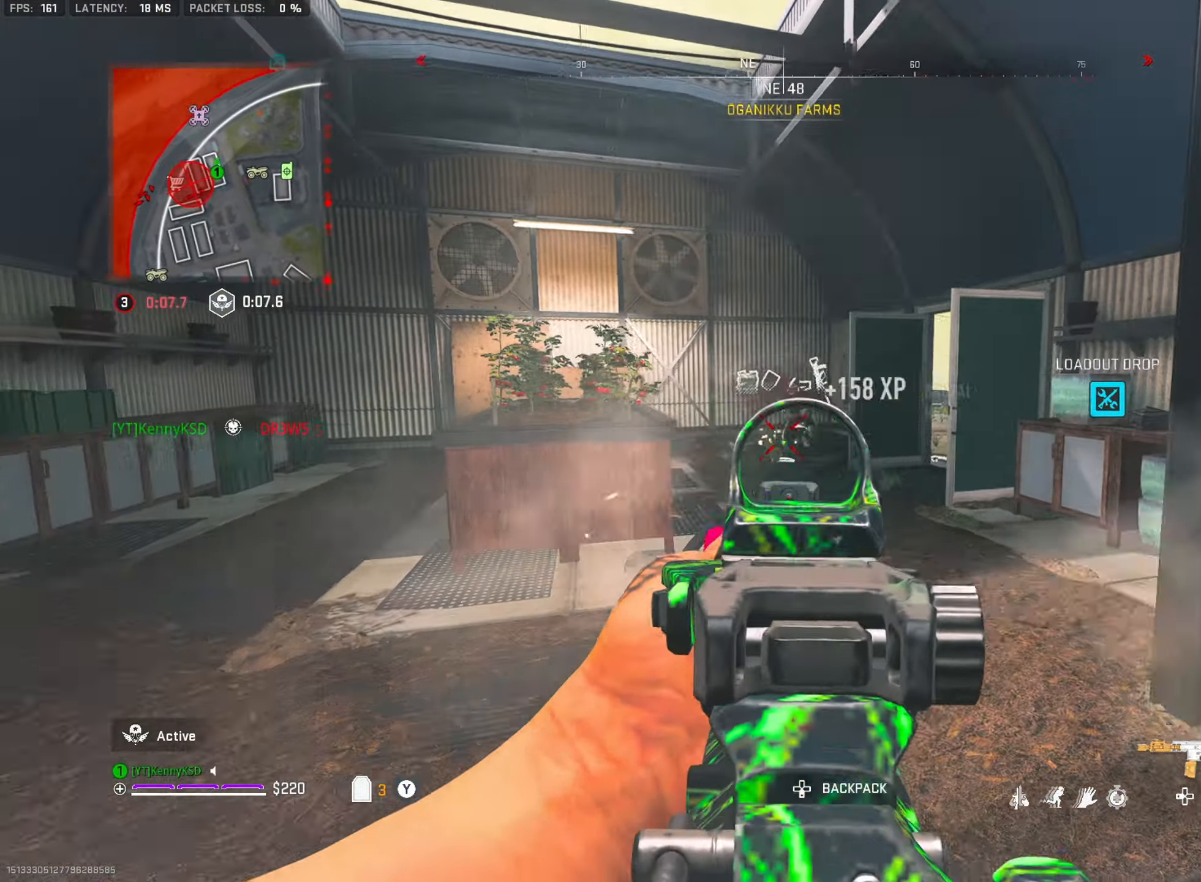
{"buttons": ["SQUARE"], "left_stick": "right", "right_stick": "center", "events": [[34, "R2", "up"], [50, "L3", "down"], [50, "left_stick", "up"], [151, "L3", "up"], [167, "right_stick", "left"], [251, "right_stick", "center"], [301, "SQUARE", "down"], [418, "left_stick", "right"]]}
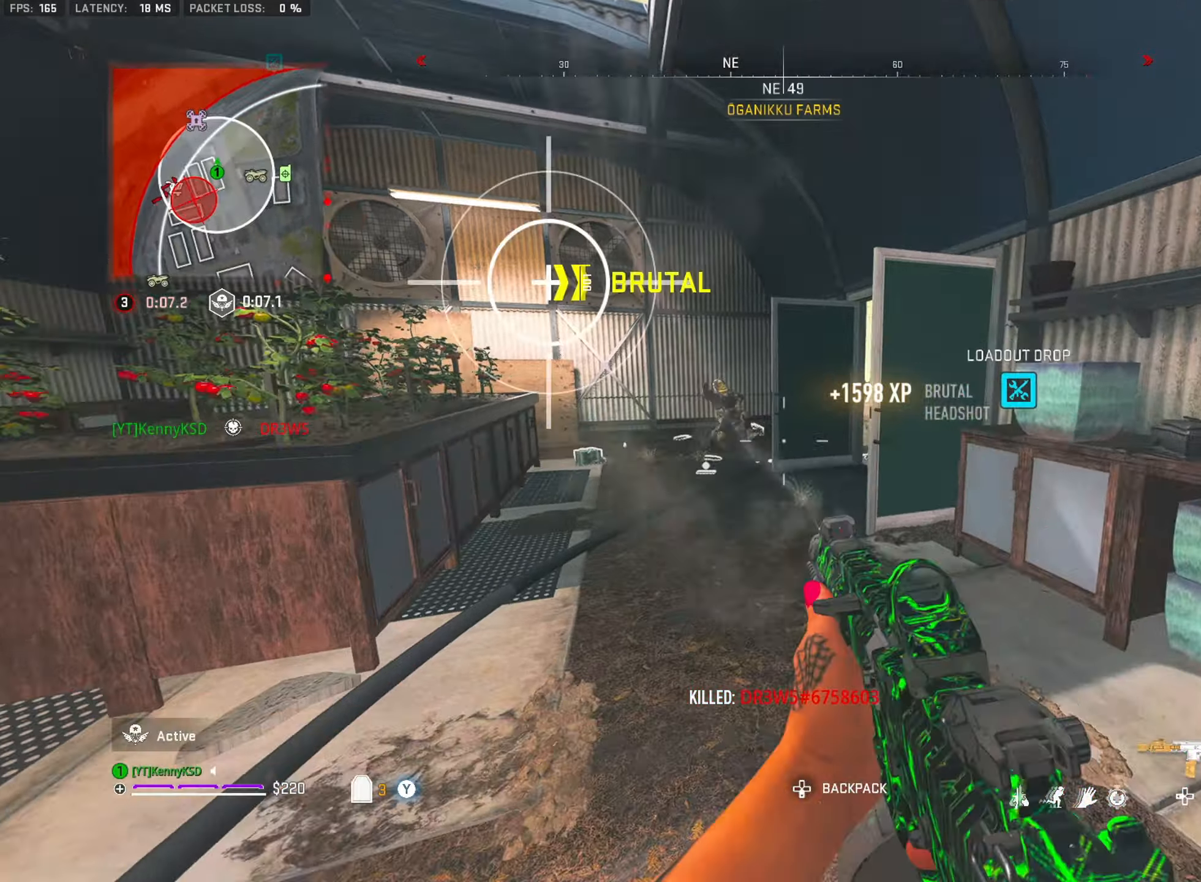
{"buttons": ["SQUARE"], "left_stick": "up", "right_stick": "center", "events": [[17, "left_stick", "up"]]}
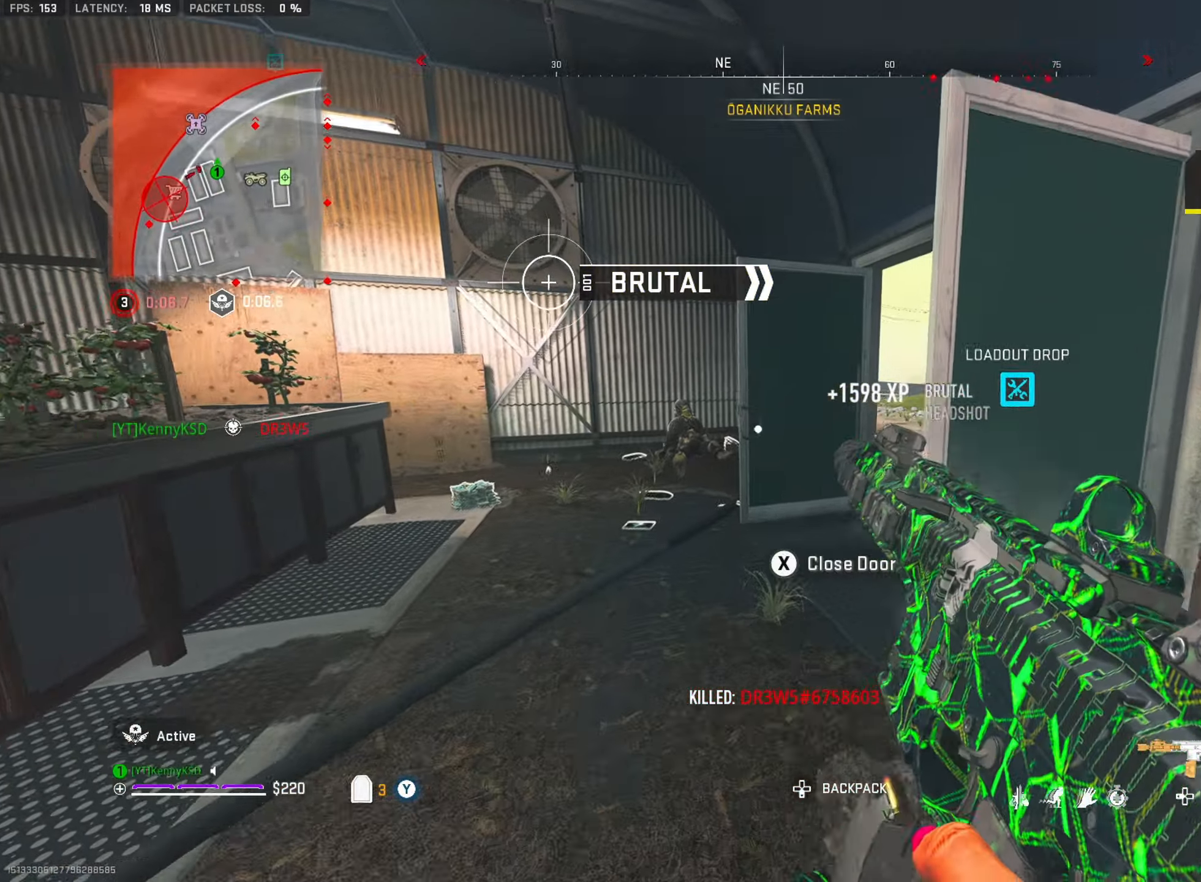
{"buttons": [], "left_stick": "left", "right_stick": "left", "events": [[200, "SQUARE", "up"], [200, "right_stick", "right"], [283, "right_stick", "center"], [417, "left_stick", "left"], [450, "right_stick", "left"]]}